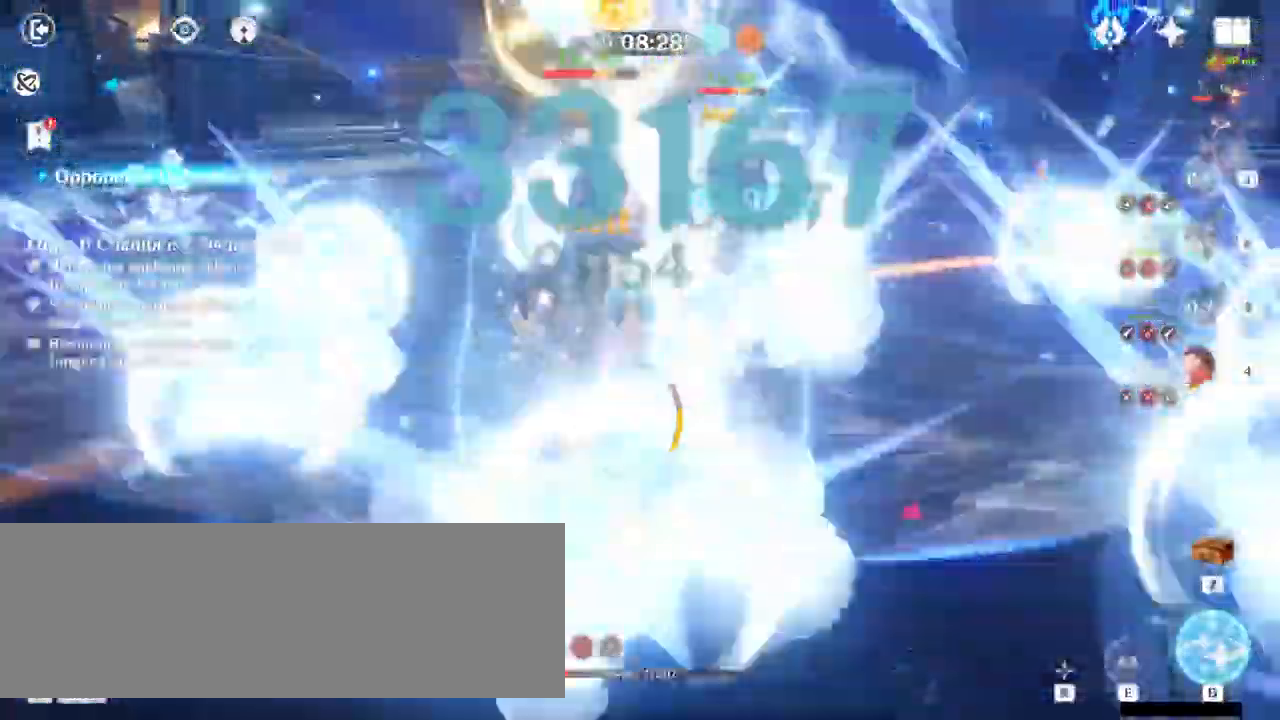
Gameplay with keyboard and mouse; each line is a JSON object with the keys and mouse buttons held at the frame after it. "events" lists presses ("down") and releases ("up") of ".", "/", "0", "1", "2", "3", "4", "5", "6", "7", "8", "9", "a", "alt_l", "alt_r", "b", "backslash", "backspace", "c", "caps_lock", "comma", "ctrl_l", "ctrl_r", "d", "e", "equals", "f", "g", "h", "i", "j", "k", "l", "lbracket", "m", "minus", "n", "o", "p", "q", "quote", "r", "rbracket", "return", "s", "semicolon", "shift_l", "shift_r", "space", "super_l", "super_r", "t", "tab", "tilde", "u", "v", "w", "x", "y", "z", "mouse_left" and "mouse_right" between this image and that frame as [ms after this image, input, new state], when the widget could be followed in between. "mouse_left", "mouse_right" = the "left", "right" buttons of the "mouse" list. No other keys are recorded. Mouse movement is not recorded.
{"keys": [], "mouse": [], "events": [[67, "q", "up"], [167, "q", "down"], [200, "q", "up"], [233, "q", "down"], [333, "q", "up"], [400, "q", "down"], [467, "q", "up"]]}
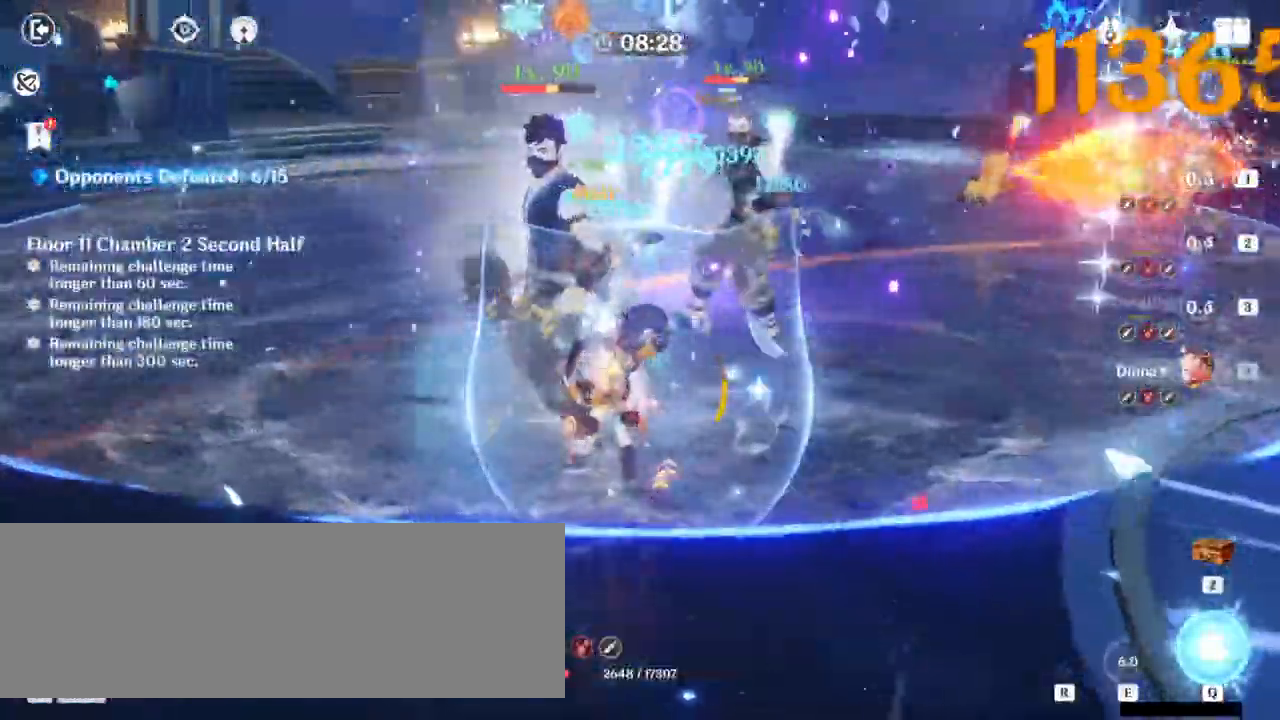
{"keys": ["a"], "mouse": ["right"], "events": [[200, "a", "down"], [433, "mouse_right", "down"]]}
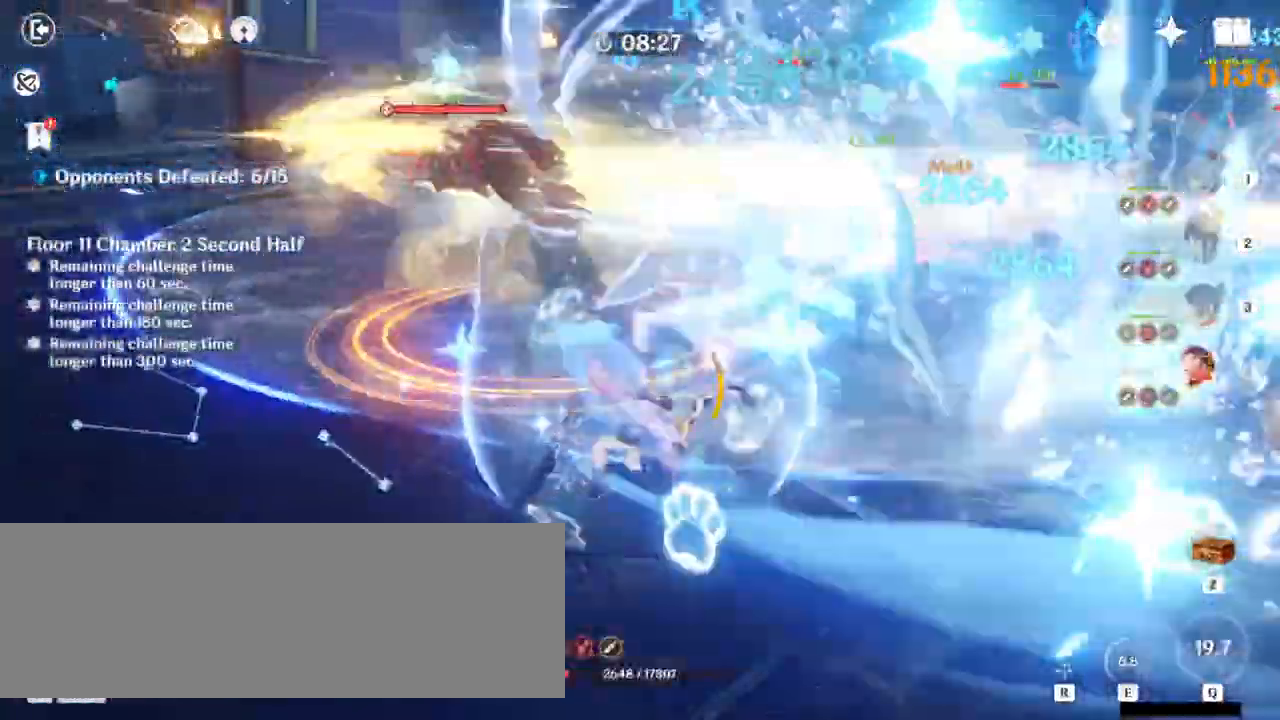
{"keys": ["d", "w"], "mouse": ["left"], "events": [[33, "mouse_right", "up"], [67, "w", "down"], [333, "mouse_left", "down"], [367, "a", "up"], [433, "mouse_left", "up"], [500, "d", "down"], [500, "mouse_left", "down"]]}
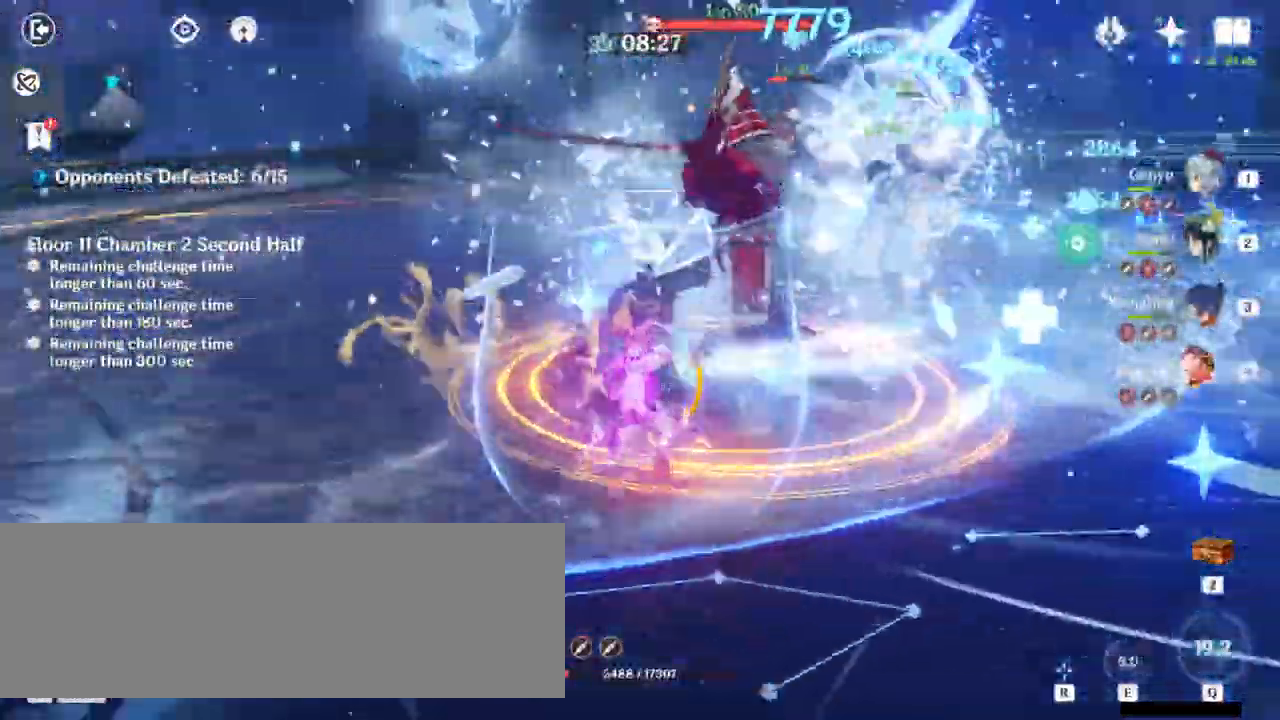
{"keys": ["d", "w"], "mouse": [], "events": [[67, "mouse_left", "up"], [300, "mouse_right", "down"], [333, "mouse_right", "up"]]}
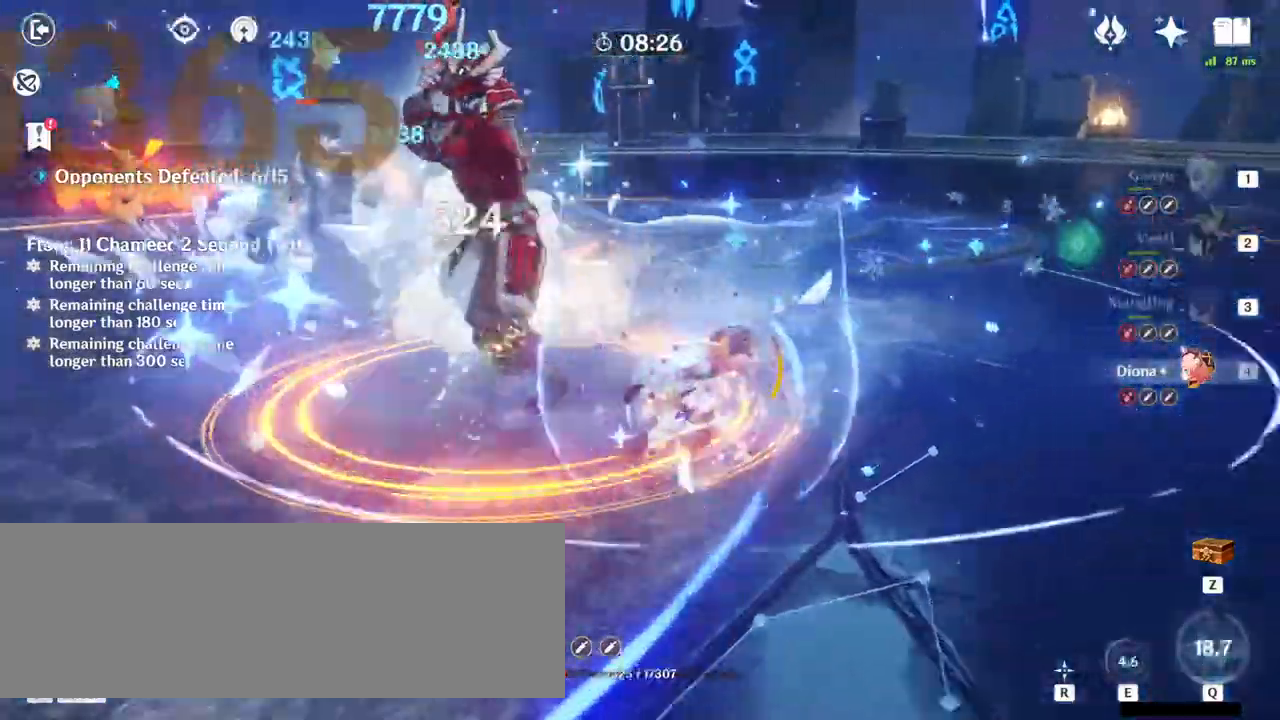
{"keys": ["w"], "mouse": [], "events": [[200, "d", "up"], [267, "mouse_left", "down"], [367, "mouse_left", "up"], [400, "mouse_left", "down"], [500, "mouse_left", "up"]]}
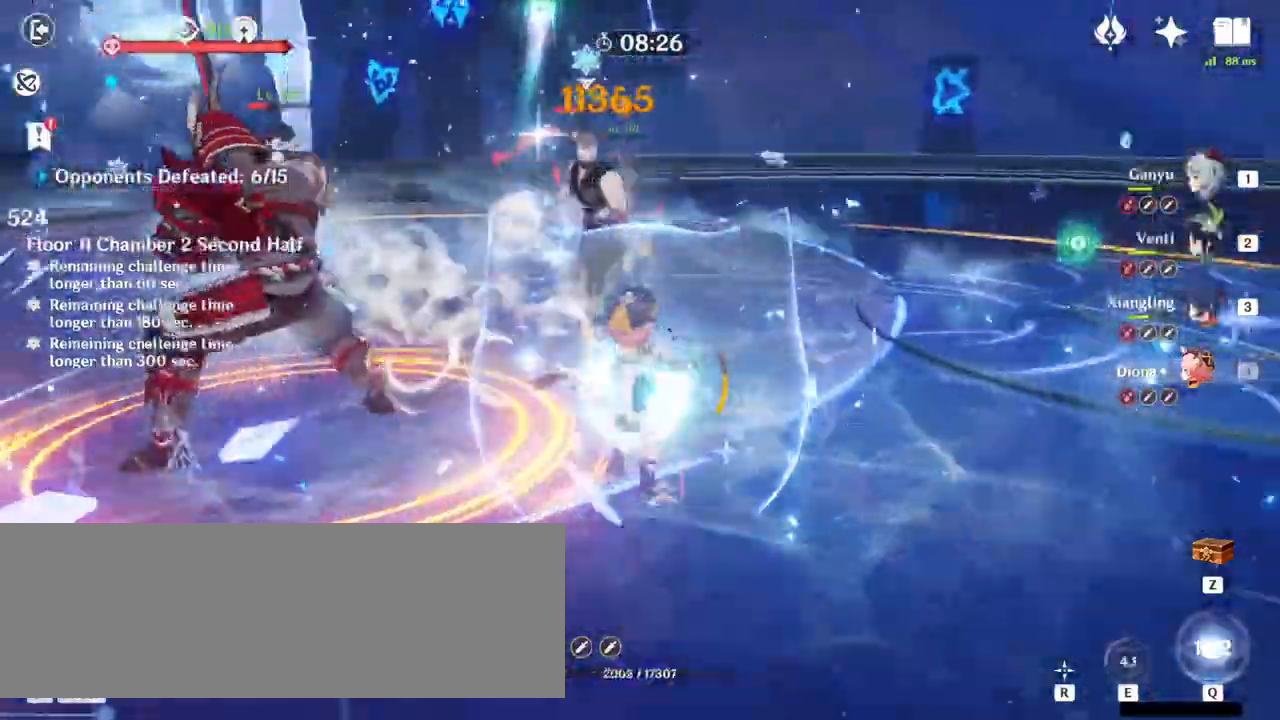
{"keys": ["d", "w"], "mouse": [], "events": [[67, "d", "down"], [67, "mouse_left", "down"], [133, "mouse_left", "up"], [200, "mouse_left", "down"], [267, "mouse_left", "up"], [333, "mouse_left", "down"], [367, "mouse_left", "up"], [467, "mouse_left", "down"], [500, "mouse_left", "up"]]}
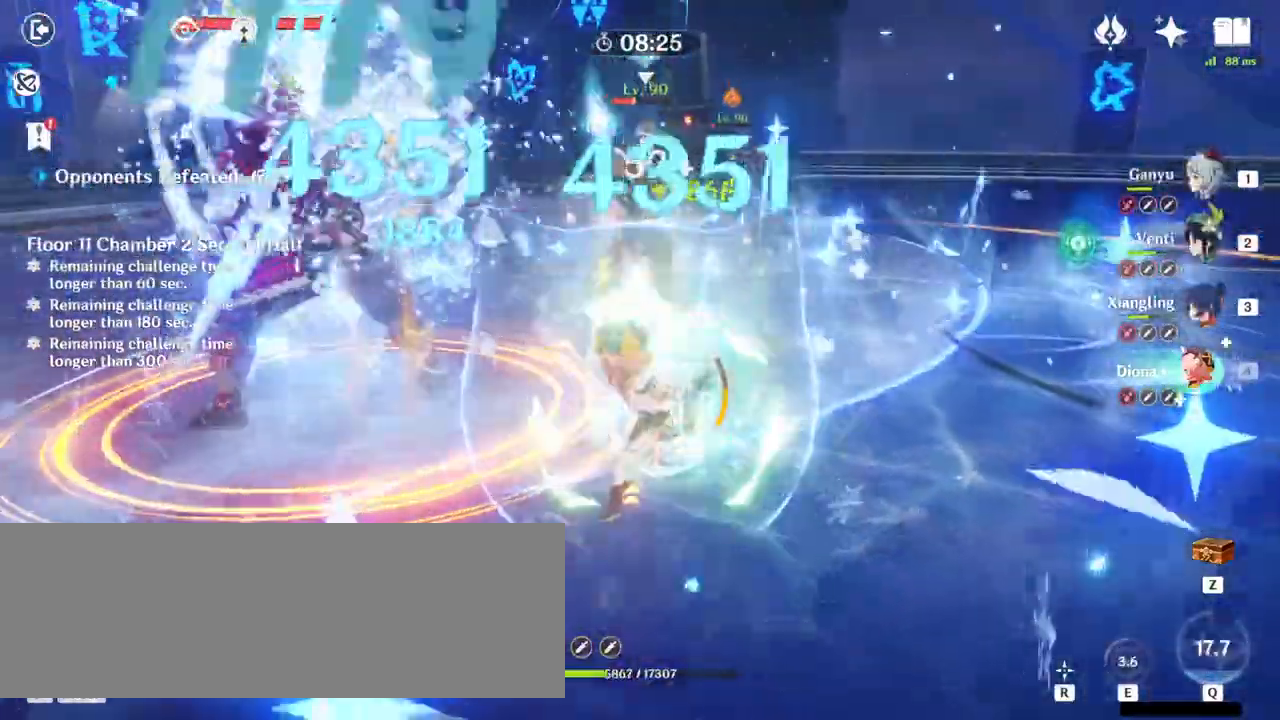
{"keys": ["d", "w"], "mouse": ["left"], "events": [[100, "mouse_left", "down"], [133, "mouse_left", "up"], [233, "mouse_left", "down"], [267, "mouse_left", "up"], [300, "mouse_left", "down"], [400, "mouse_left", "up"], [500, "mouse_left", "down"]]}
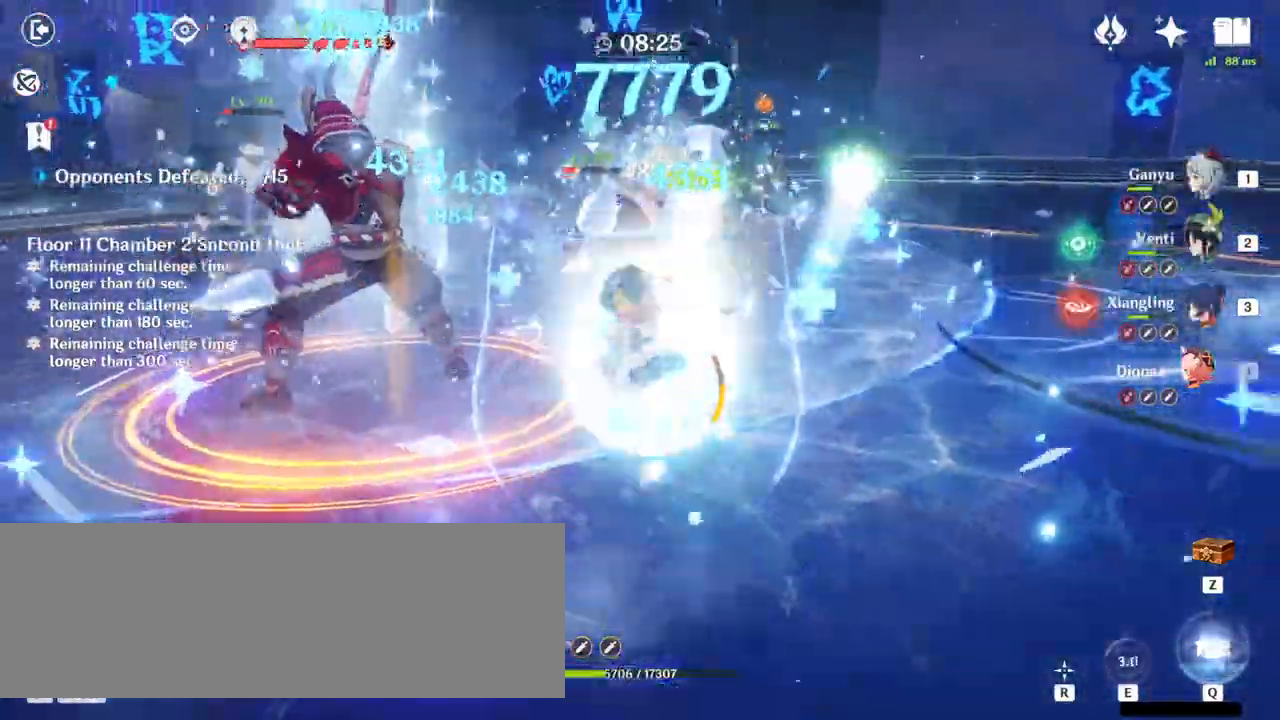
{"keys": ["d", "w"], "mouse": [], "events": [[100, "mouse_left", "up"], [133, "mouse_left", "down"], [233, "mouse_left", "up"], [267, "mouse_left", "down"], [367, "mouse_left", "up"], [400, "mouse_left", "down"], [500, "mouse_left", "up"]]}
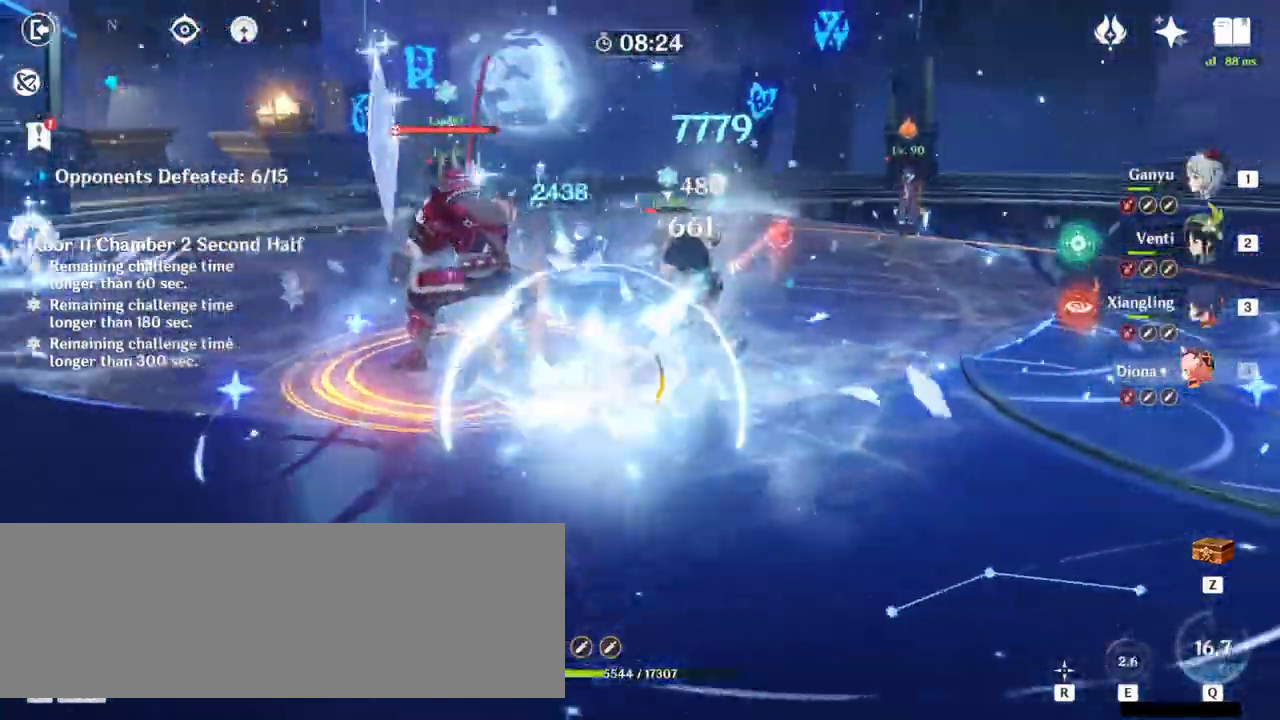
{"keys": ["d", "w"], "mouse": [], "events": [[167, "alt_l", "down"], [267, "2", "down"], [367, "2", "up"], [367, "alt_l", "up"]]}
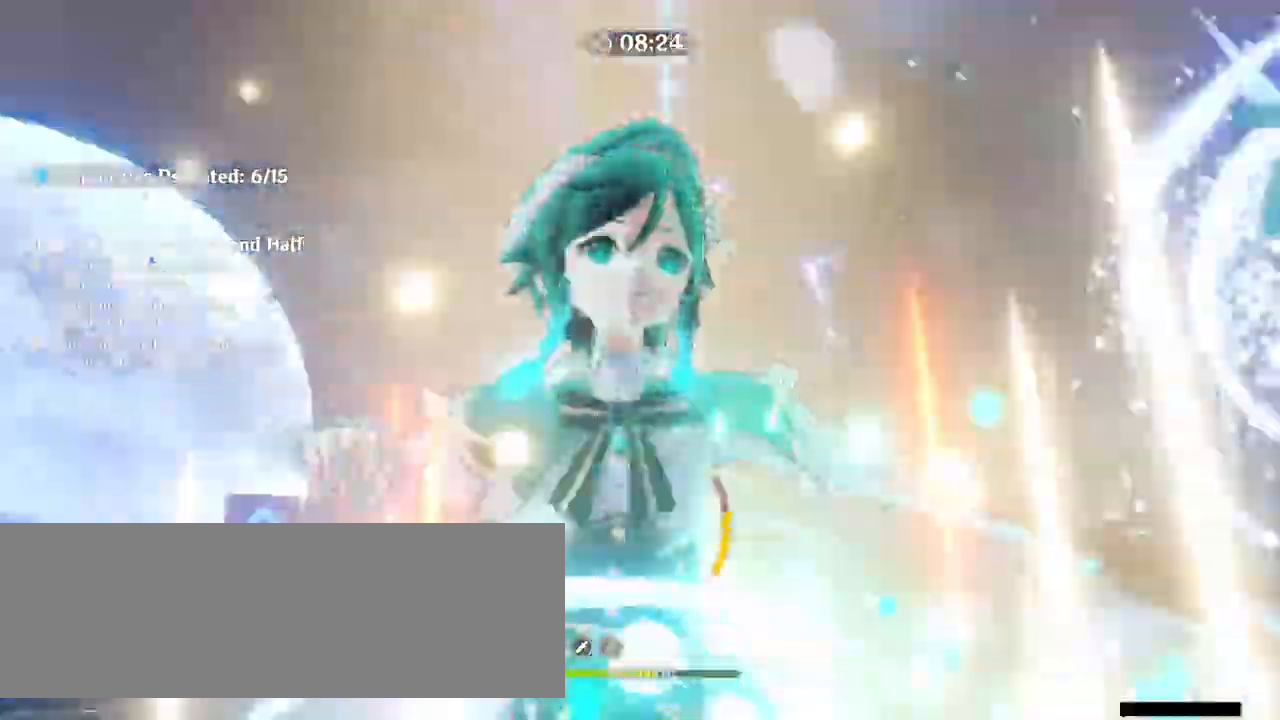
{"keys": ["d", "w"], "mouse": [], "events": []}
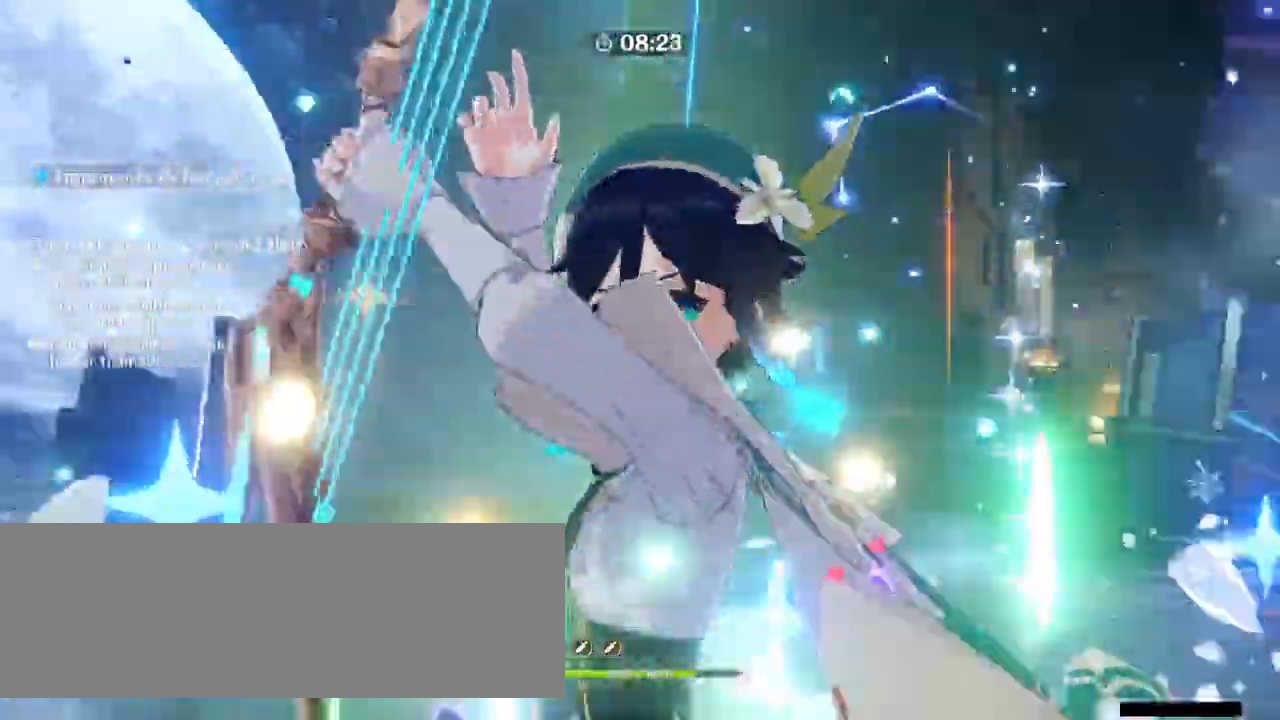
{"keys": ["w"], "mouse": [], "events": [[33, "d", "up"]]}
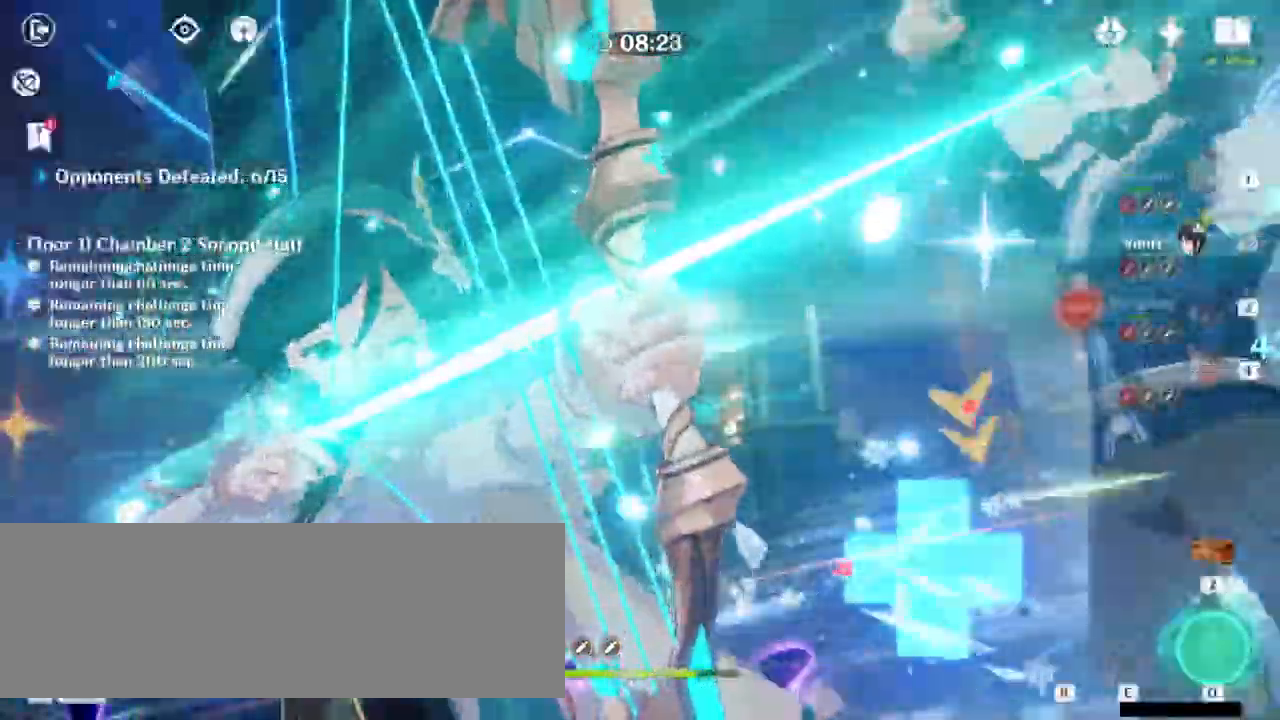
{"keys": ["w"], "mouse": [], "events": []}
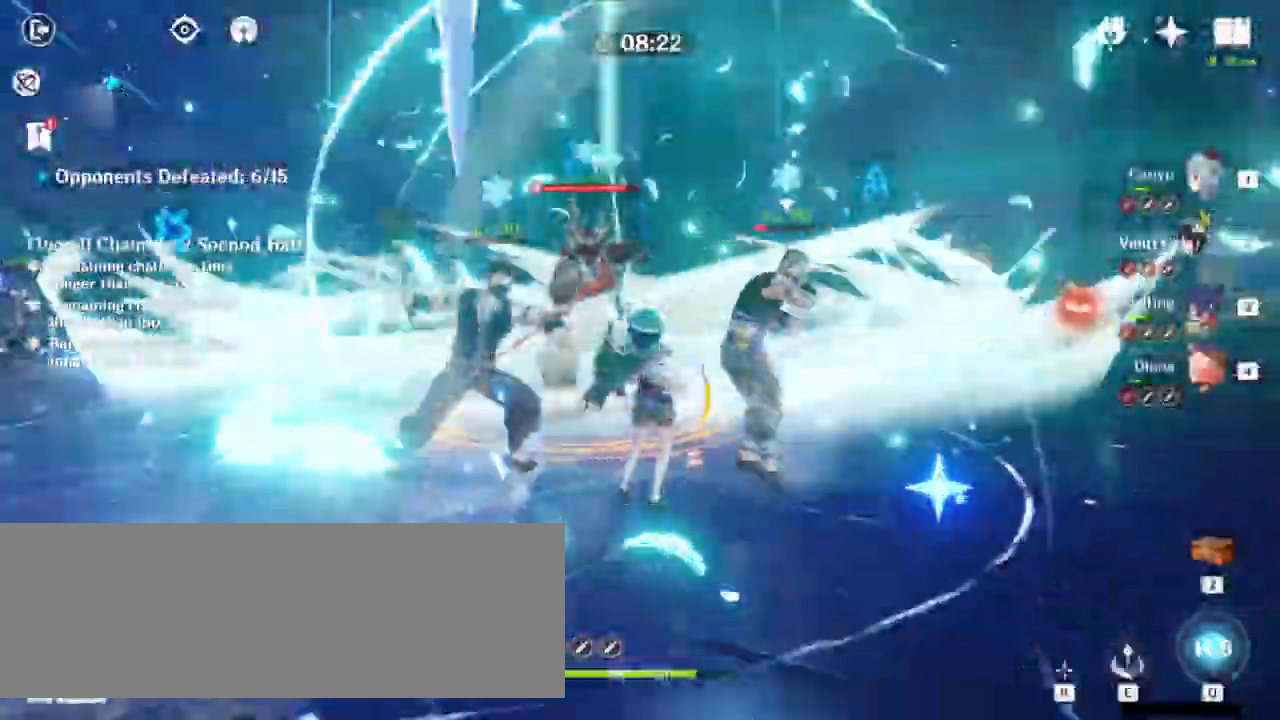
{"keys": ["w"], "mouse": [], "events": [[133, "3", "down"], [267, "3", "up"], [467, "q", "down"], [500, "q", "up"]]}
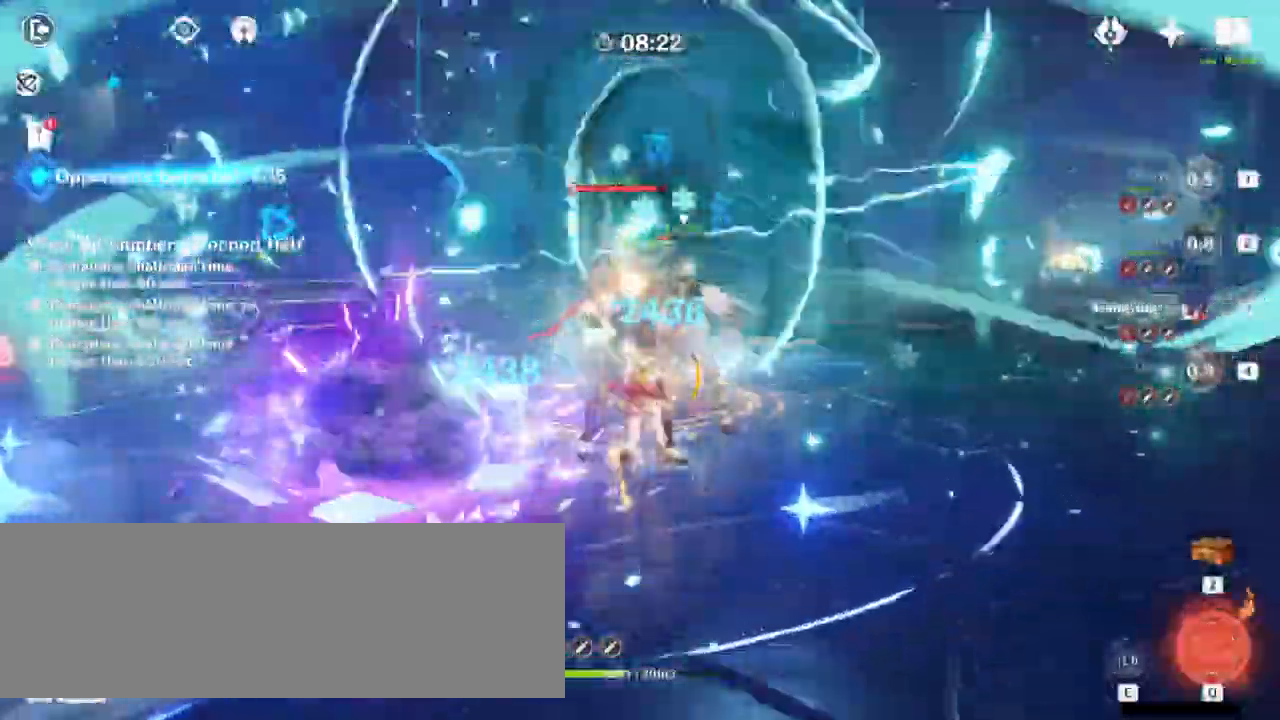
{"keys": ["q", "w"], "mouse": [], "events": [[100, "q", "down"], [133, "q", "up"], [233, "q", "down"], [300, "q", "up"], [333, "q", "down"], [433, "q", "up"], [500, "q", "down"]]}
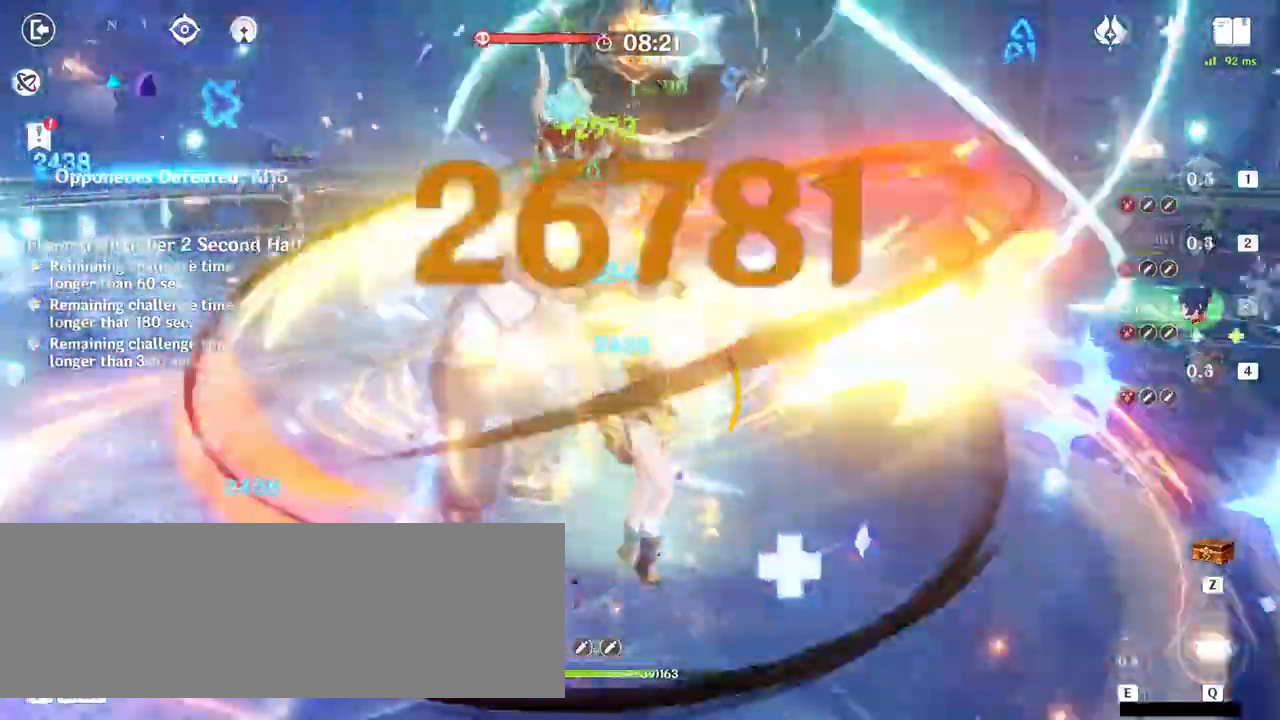
{"keys": ["w"], "mouse": [], "events": [[67, "q", "up"]]}
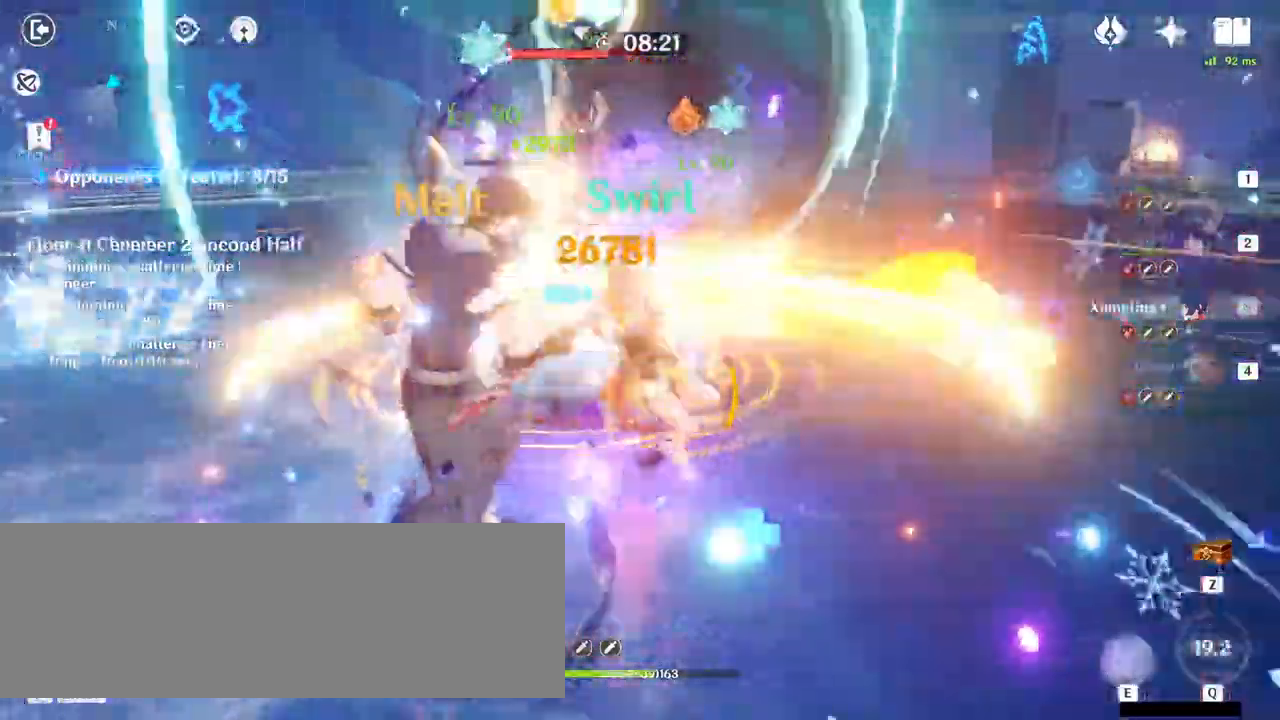
{"keys": ["a", "w"], "mouse": [], "events": [[400, "a", "down"]]}
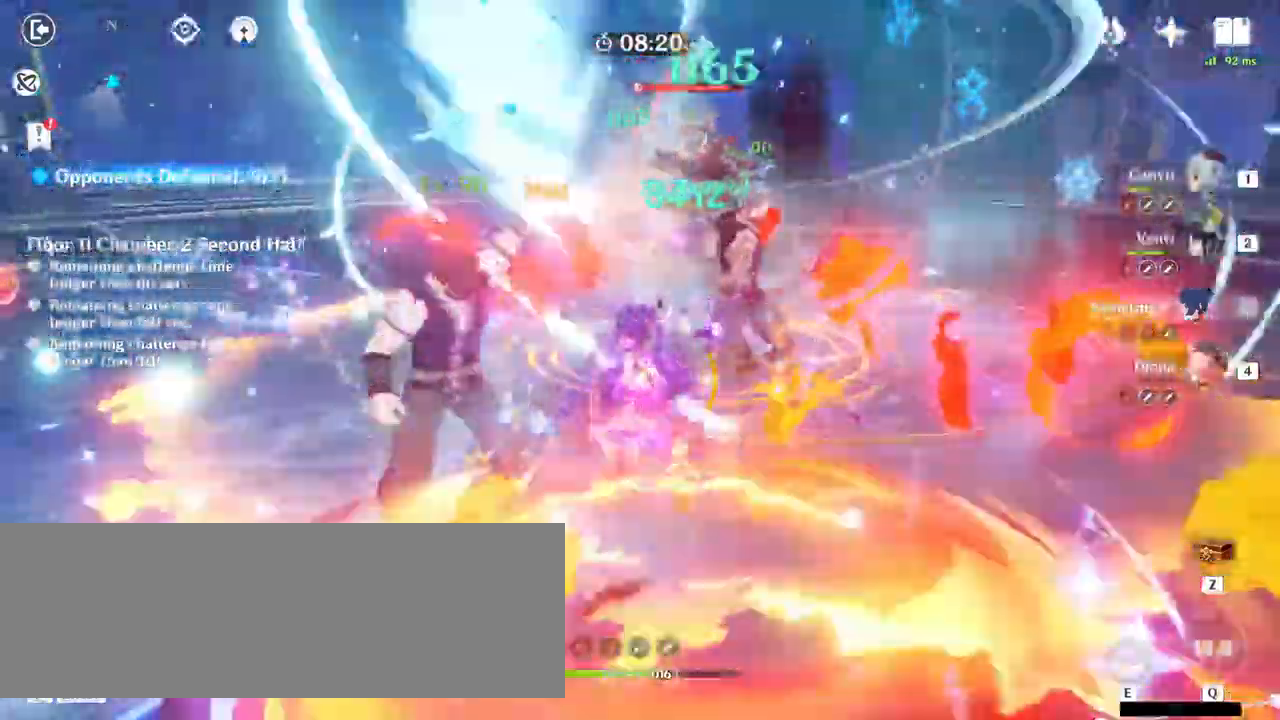
{"keys": ["w"], "mouse": [], "events": [[100, "mouse_left", "down"], [167, "mouse_left", "up"], [233, "a", "up"], [367, "mouse_left", "down"], [467, "mouse_left", "up"]]}
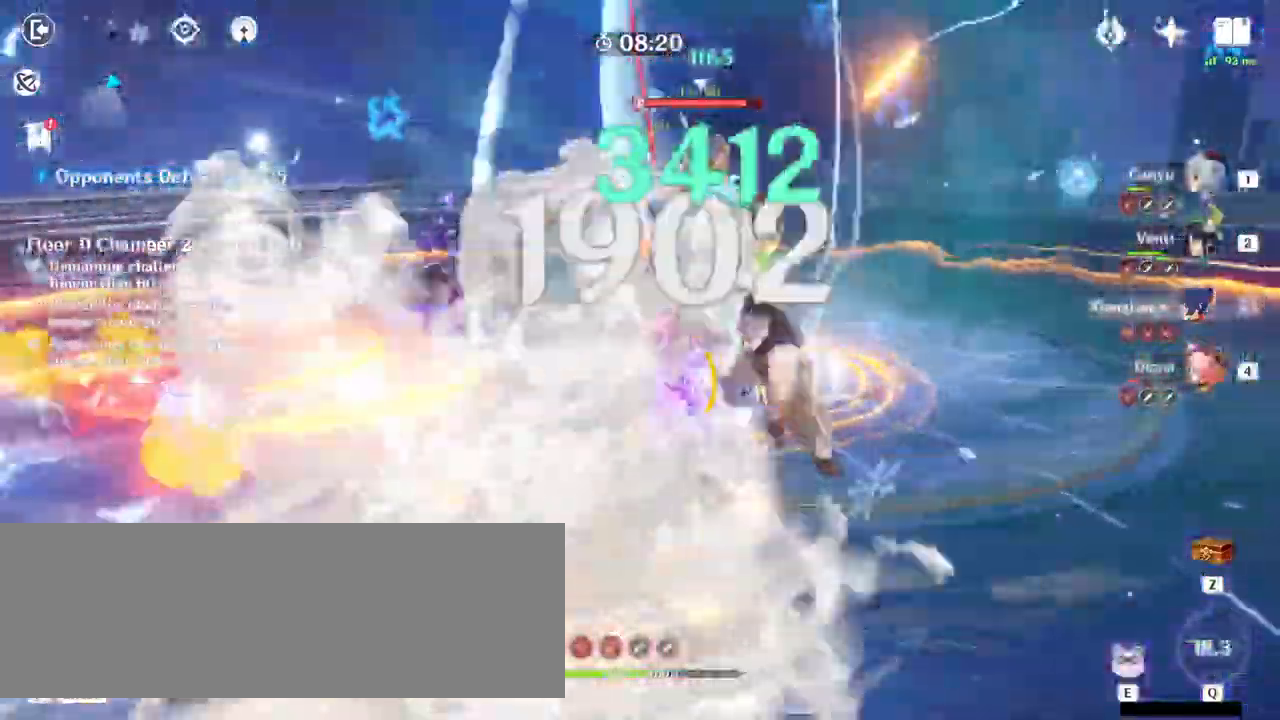
{"keys": ["a"], "mouse": [], "events": [[133, "e", "down"], [200, "e", "up"], [267, "e", "down"], [367, "e", "up"], [400, "w", "up"], [433, "a", "down"]]}
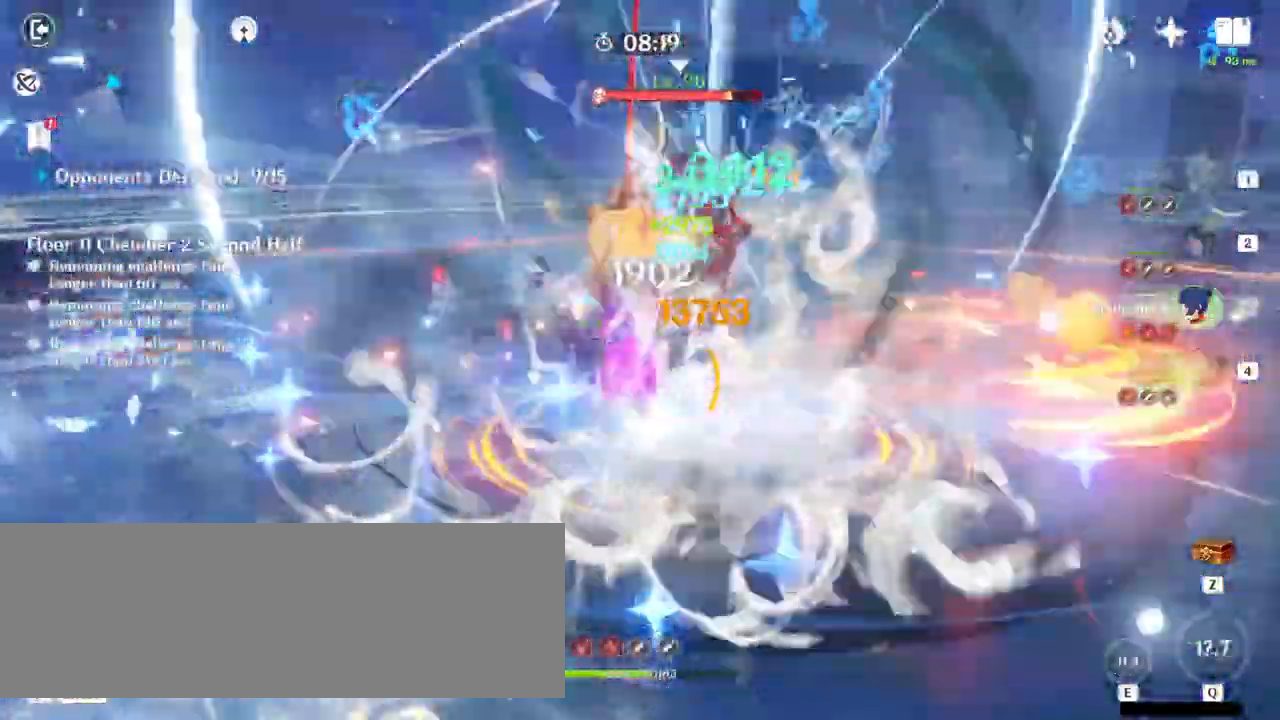
{"keys": ["w"], "mouse": [], "events": [[33, "mouse_right", "down"], [67, "mouse_right", "up"], [267, "4", "down"], [400, "4", "up"], [433, "a", "up"], [433, "w", "down"]]}
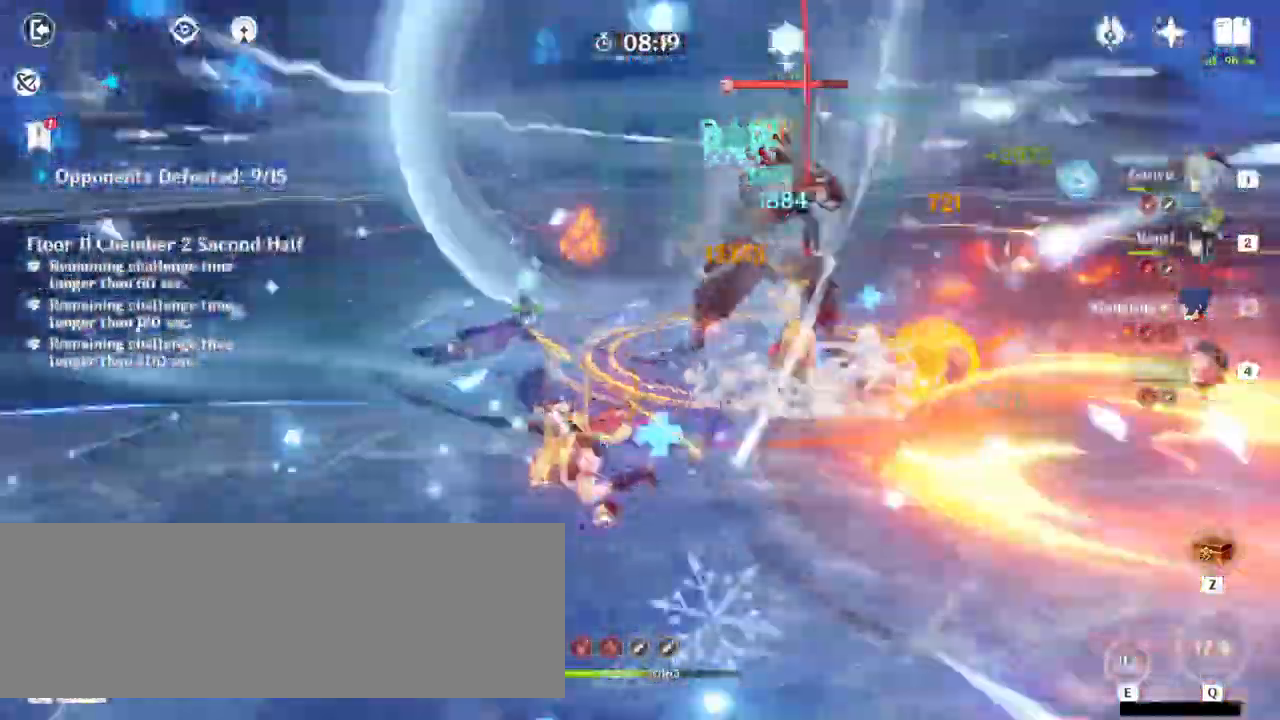
{"keys": ["e", "w"], "mouse": [], "events": [[267, "mouse_left", "down"], [333, "mouse_left", "up"], [467, "e", "down"]]}
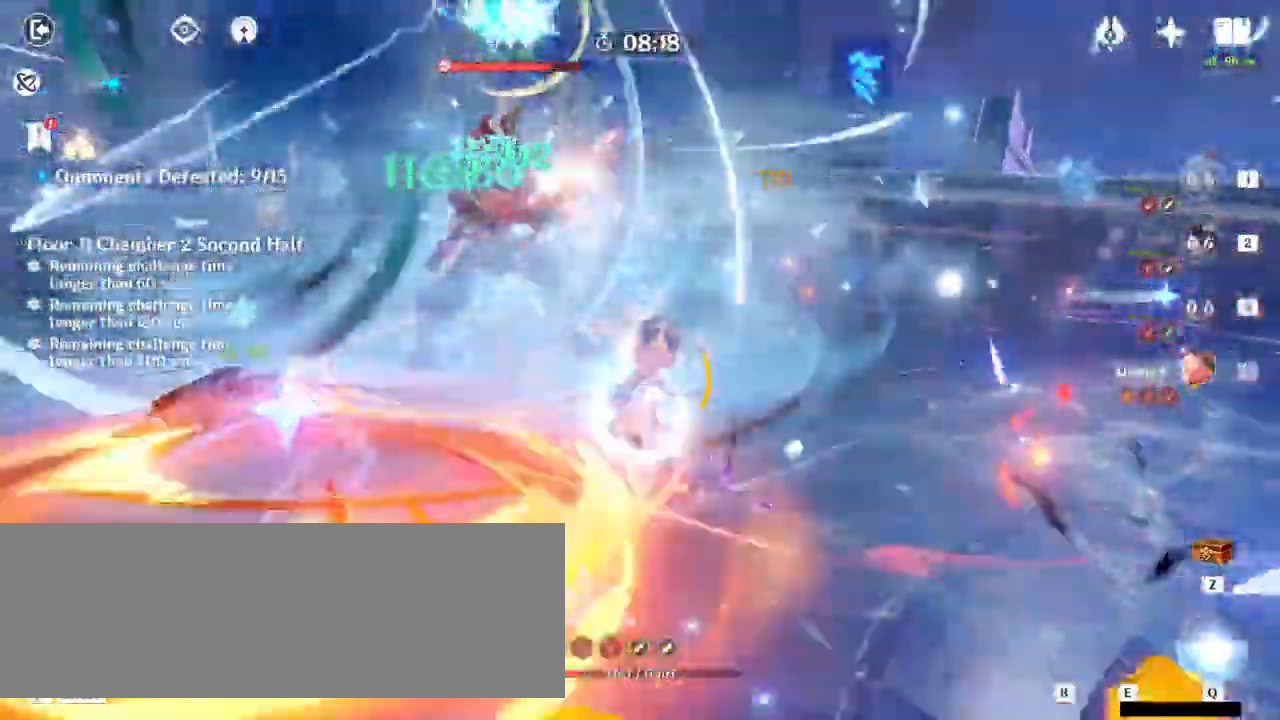
{"keys": ["e", "w"], "mouse": [], "events": []}
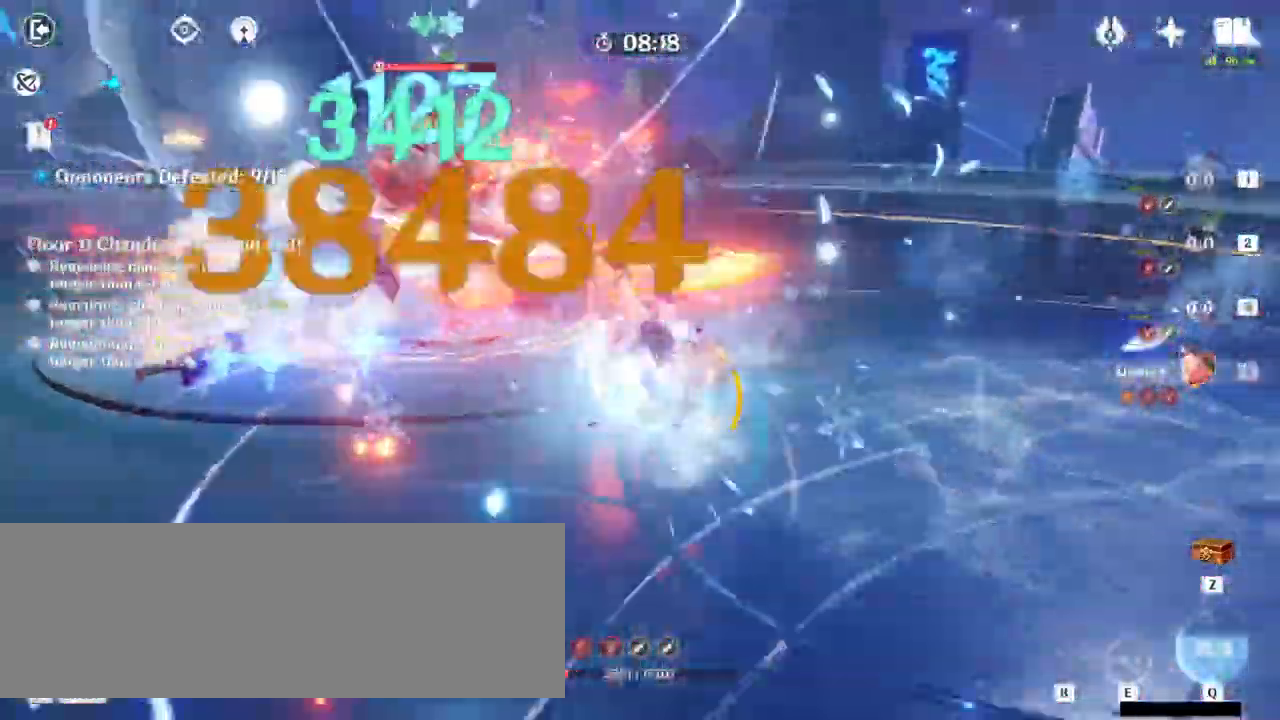
{"keys": ["a", "w"], "mouse": [], "events": [[33, "e", "up"], [67, "mouse_right", "down"], [100, "d", "down"], [167, "mouse_right", "up"], [333, "d", "up"], [400, "a", "down"], [400, "mouse_left", "down"], [467, "mouse_left", "up"]]}
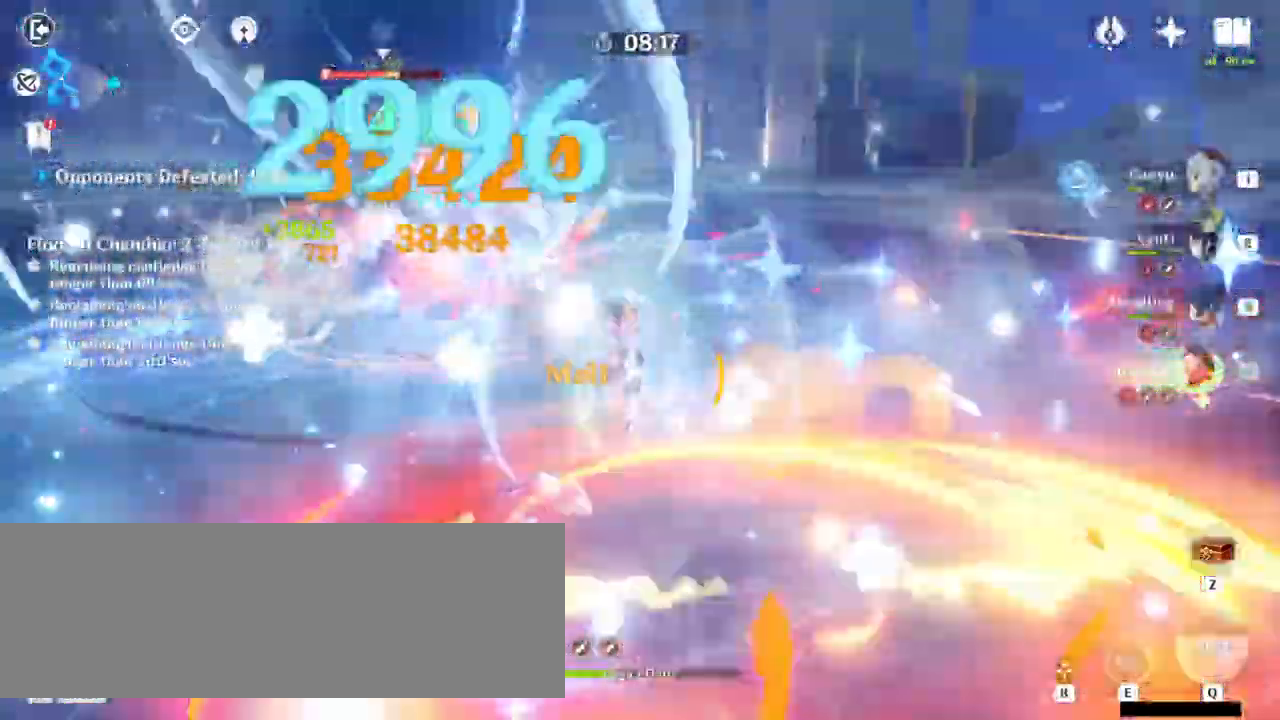
{"keys": ["w"], "mouse": [], "events": [[200, "mouse_left", "down"], [233, "a", "up"], [233, "mouse_left", "up"], [300, "mouse_left", "down"], [367, "mouse_left", "up"], [467, "mouse_left", "down"], [500, "mouse_left", "up"]]}
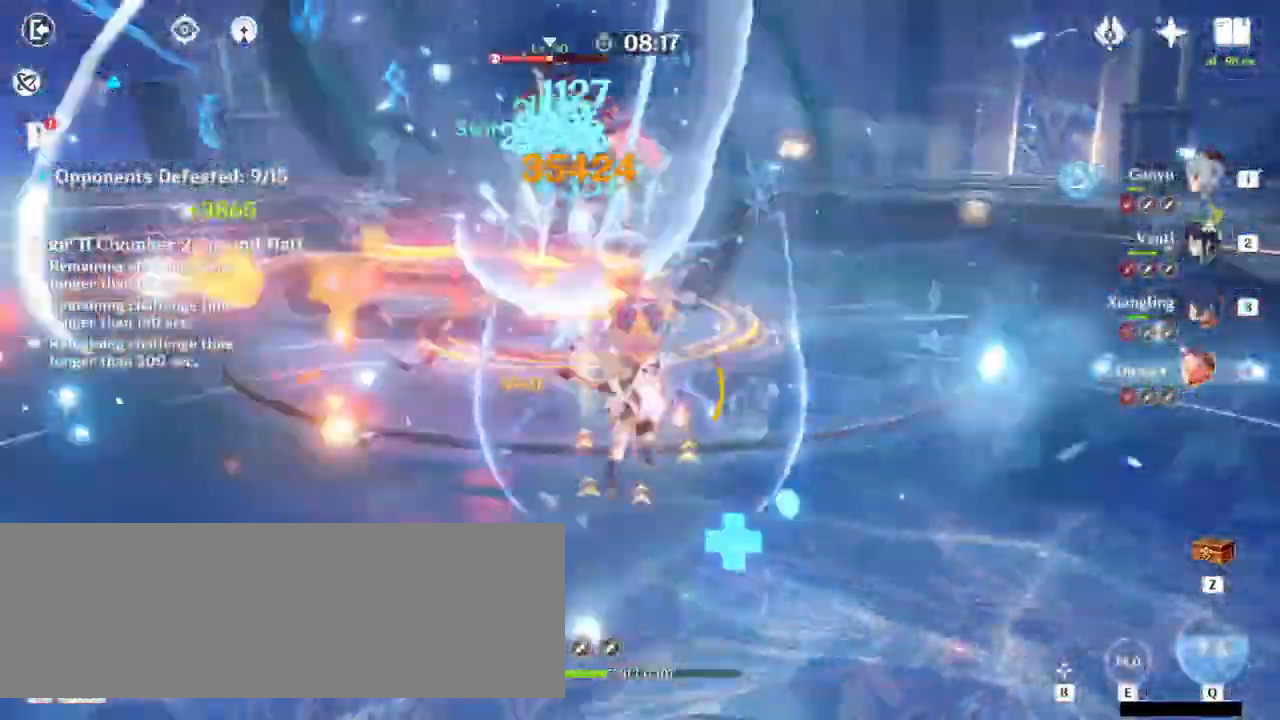
{"keys": ["w"], "mouse": ["left"], "events": [[100, "mouse_left", "down"], [133, "mouse_left", "up"], [200, "mouse_left", "down"], [267, "mouse_left", "up"], [367, "mouse_left", "down"], [400, "mouse_left", "up"], [500, "mouse_left", "down"]]}
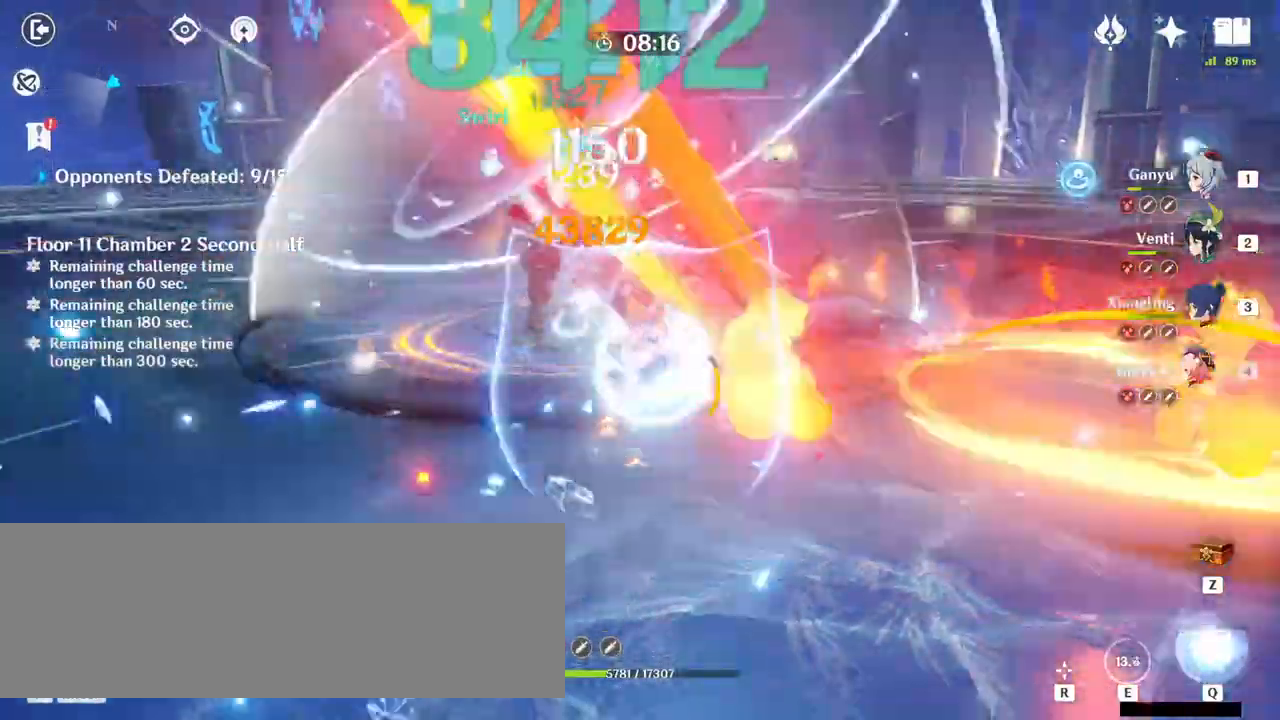
{"keys": ["w"], "mouse": [], "events": [[67, "mouse_left", "up"], [100, "mouse_left", "down"], [200, "mouse_left", "up"], [333, "1", "down"], [400, "mouse_left", "down"], [467, "1", "up"], [467, "mouse_left", "up"]]}
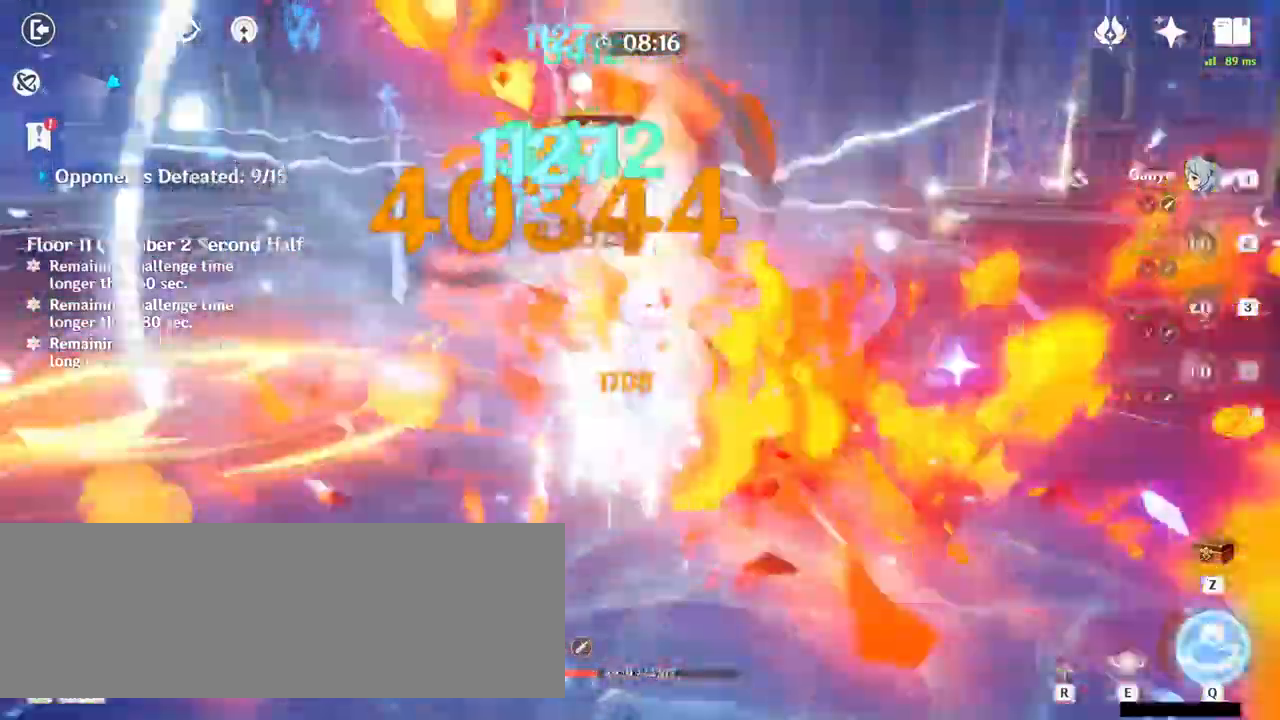
{"keys": ["w"], "mouse": [], "events": [[33, "mouse_left", "down"], [100, "mouse_left", "up"], [200, "mouse_left", "down"], [233, "mouse_left", "up"], [267, "mouse_left", "down"], [367, "mouse_left", "up"], [400, "mouse_left", "down"], [500, "mouse_left", "up"]]}
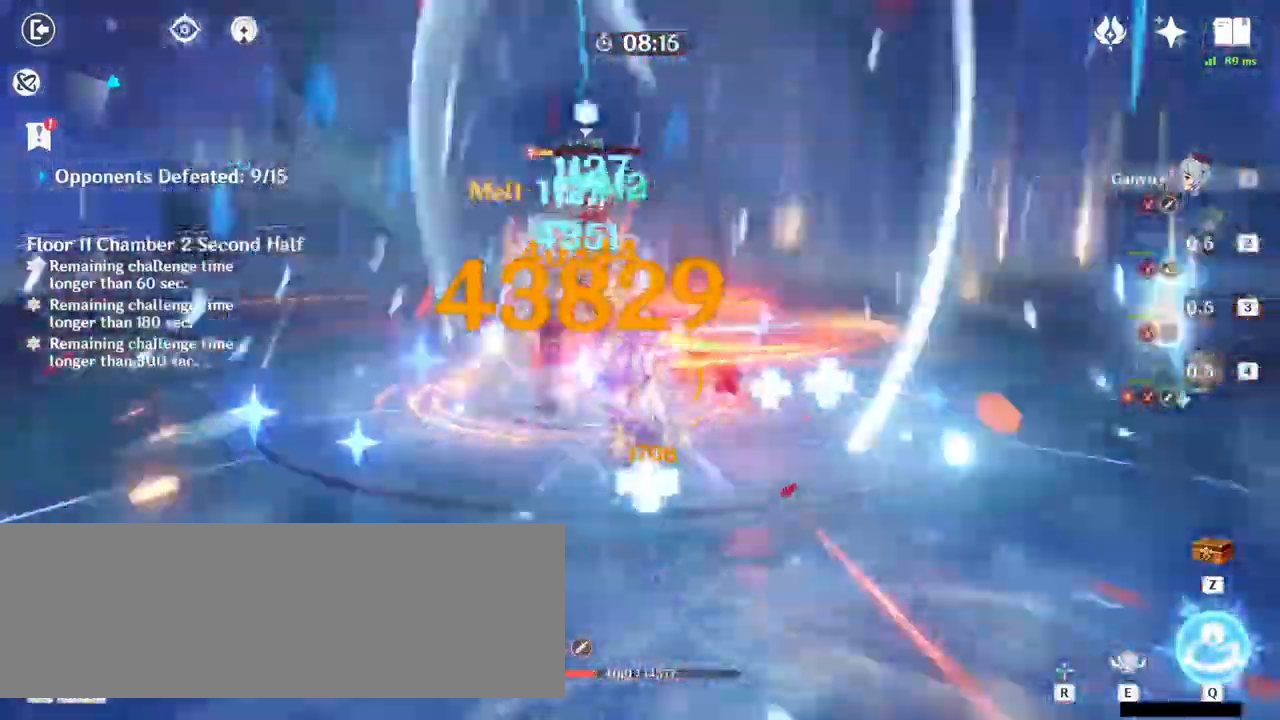
{"keys": ["w"], "mouse": [], "events": [[33, "mouse_left", "down"], [100, "a", "down"], [133, "mouse_left", "up"], [167, "a", "up"], [233, "e", "down"], [367, "e", "up"], [400, "e", "down"], [500, "e", "up"]]}
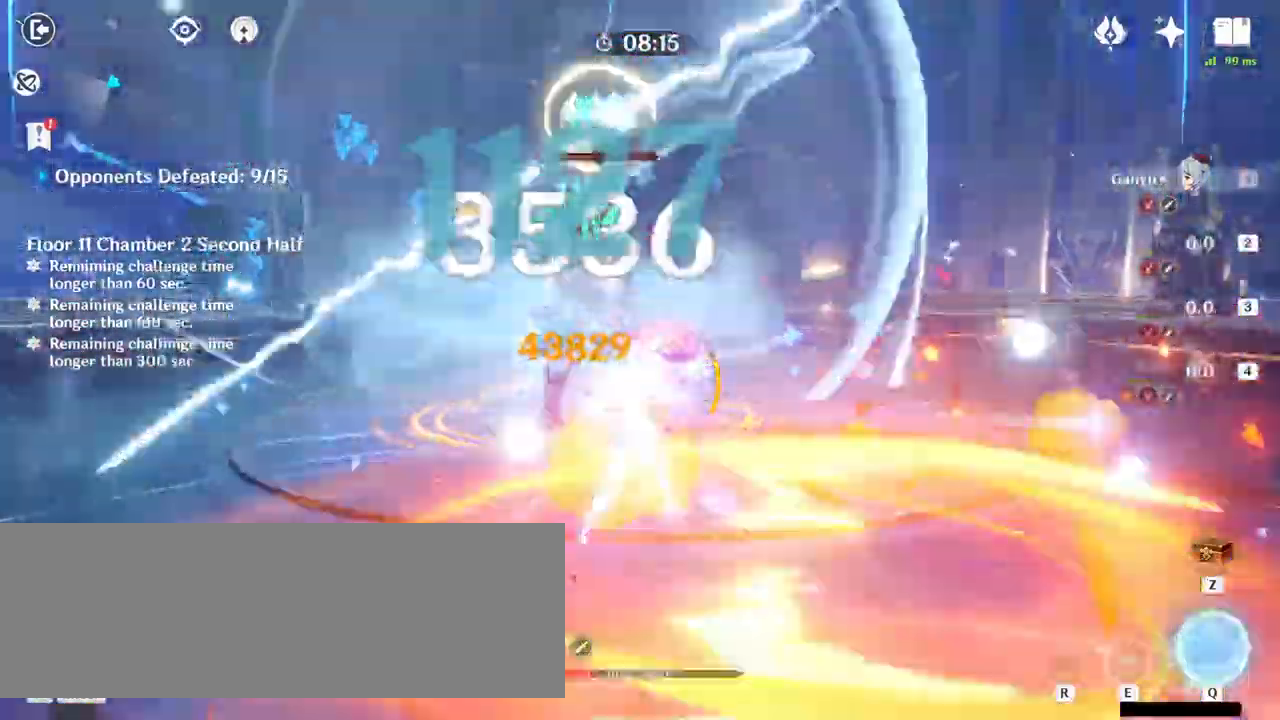
{"keys": ["w"], "mouse": ["left"], "events": [[33, "e", "down"], [133, "e", "up"], [300, "mouse_left", "down"], [400, "mouse_left", "up"], [433, "mouse_left", "down"]]}
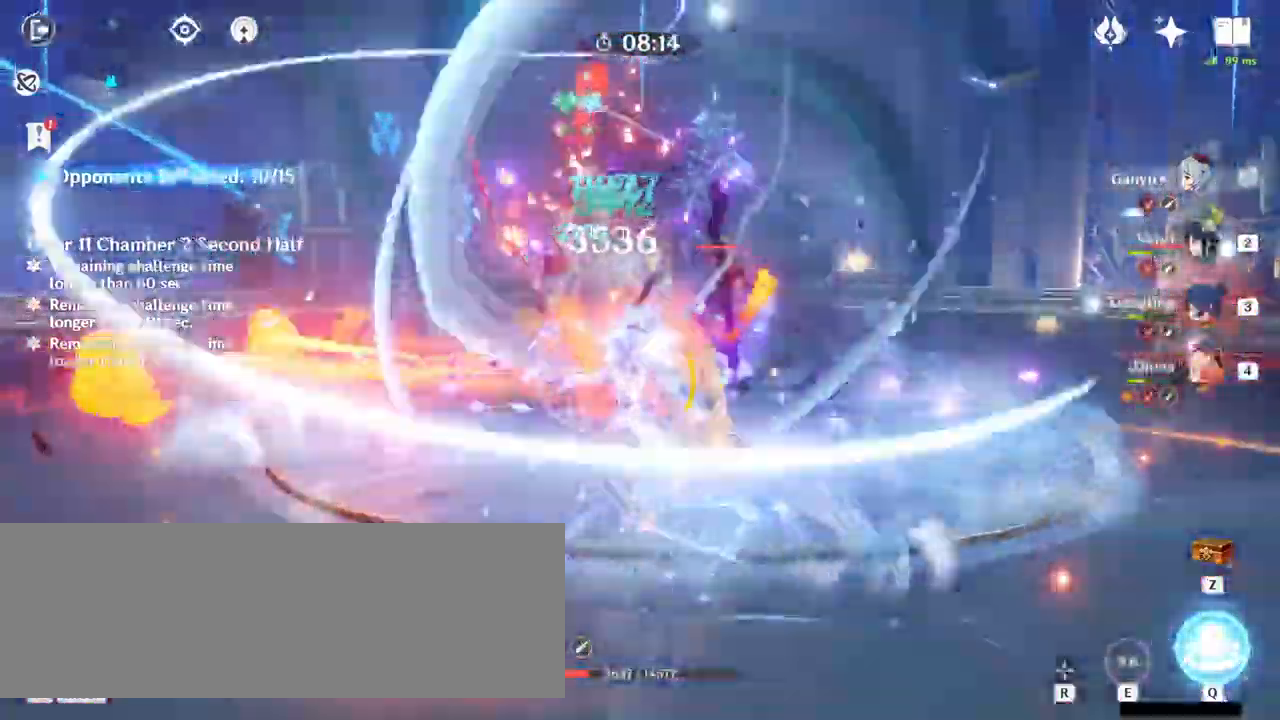
{"keys": ["d", "w"], "mouse": [], "events": [[33, "mouse_left", "up"], [67, "mouse_left", "down"], [167, "mouse_left", "up"], [233, "mouse_left", "down"], [267, "mouse_left", "up"], [400, "d", "down"], [433, "mouse_left", "down"], [500, "mouse_left", "up"]]}
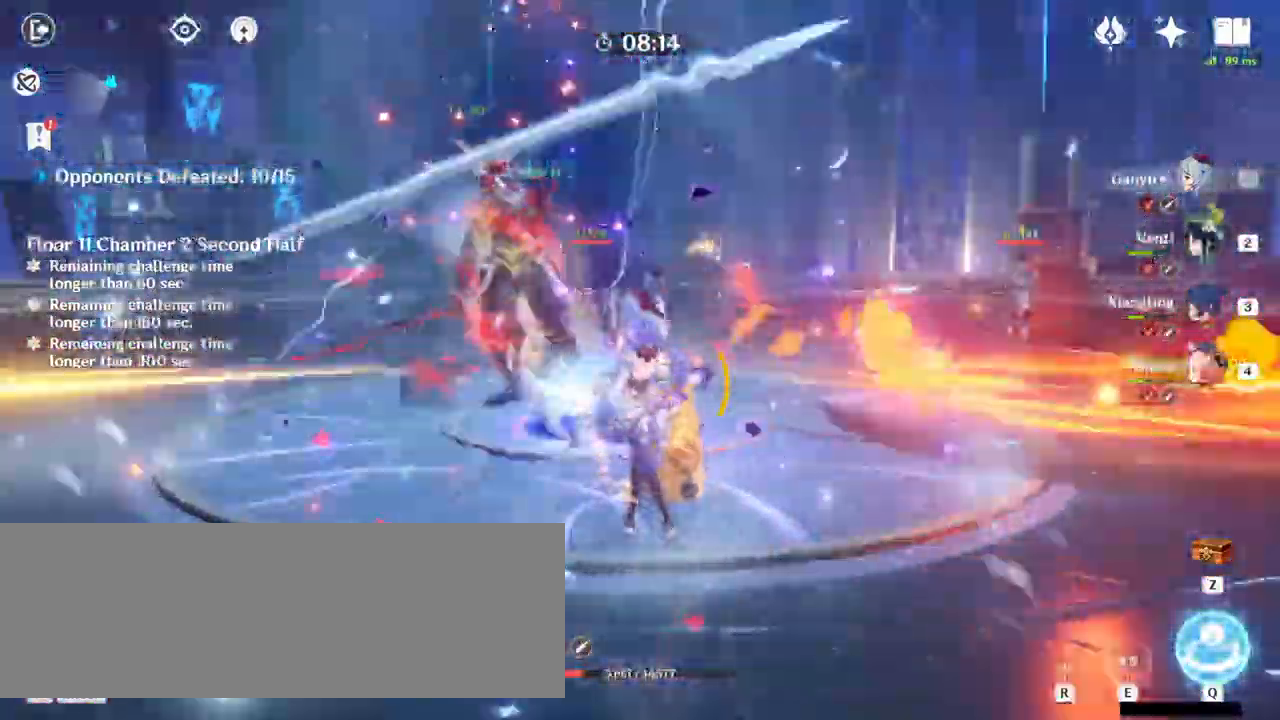
{"keys": ["w"], "mouse": [], "events": [[200, "mouse_right", "down"], [267, "mouse_right", "up"], [400, "d", "up"]]}